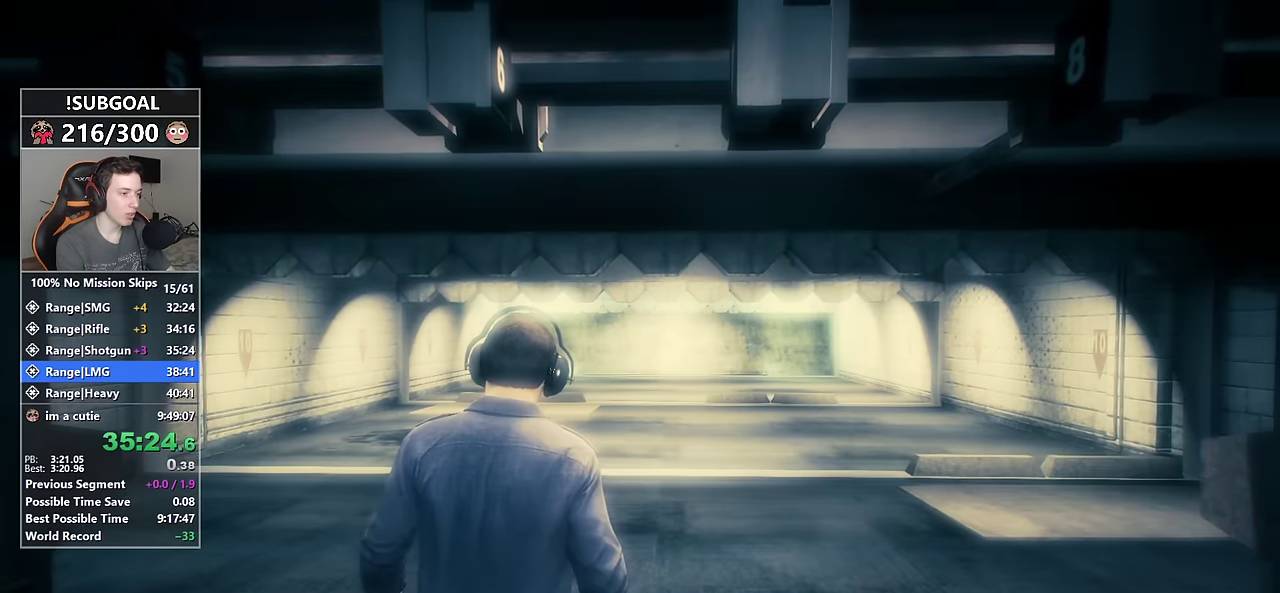
Gameplay with keyboard and mouse; each line is a JSON object with the keys and mouse buttons held at the frame after it. "events" lists presses ("down") and releases ("up") of "1", "2", "3", "4", "5", "6", "7", "a", "c", "caps_lock", "ctrl", "d", "e", "escape", "f", "f1", "f2", "f3", "g", "num4", "num5", "num6", "p", "q", "r", "return", "s", "shift", "space", "tab", "v", "w", "mouse_left", "mouse_middle", "mouse_right", "mouse_mb4", "mouse_mb5", "mouse_wheel_up" and "mouse_wheel_down" between this image and that frame as [ms after this image, input, new state], when the widget could be followed in between. "mouse_left", "mouse_middle", "mouse_right", "mouse_mb4", "mouse_mb5", "mouse_wheel_up", "mouse_wheel_down" = the "left", "middle", "right", "mb4", "mb5", "wheel_up", "wheel_down" buttons of the "mouse" list. No other keys are recorded. Not read: mouse_move.
{"keys": [], "mouse": [], "events": [[233, "escape", "down"], [283, "escape", "up"], [333, "escape", "down"], [417, "escape", "up"]]}
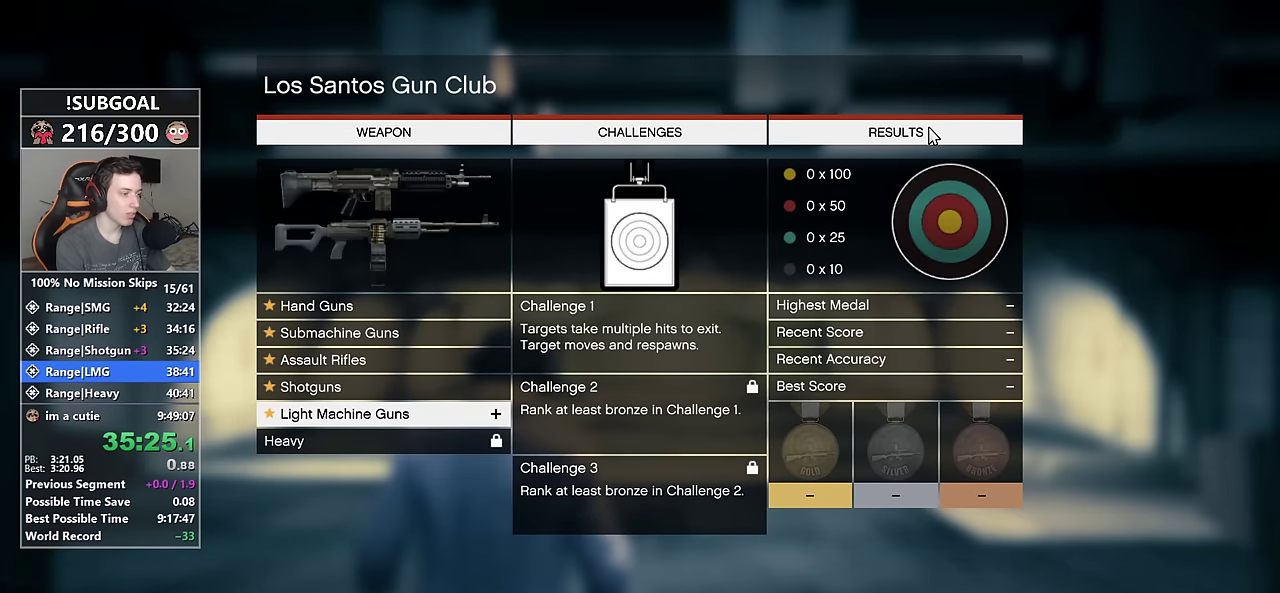
{"keys": [], "mouse": [], "events": [[117, "return", "down"], [200, "return", "up"], [250, "return", "down"], [350, "return", "up"], [400, "return", "down"], [450, "return", "up"]]}
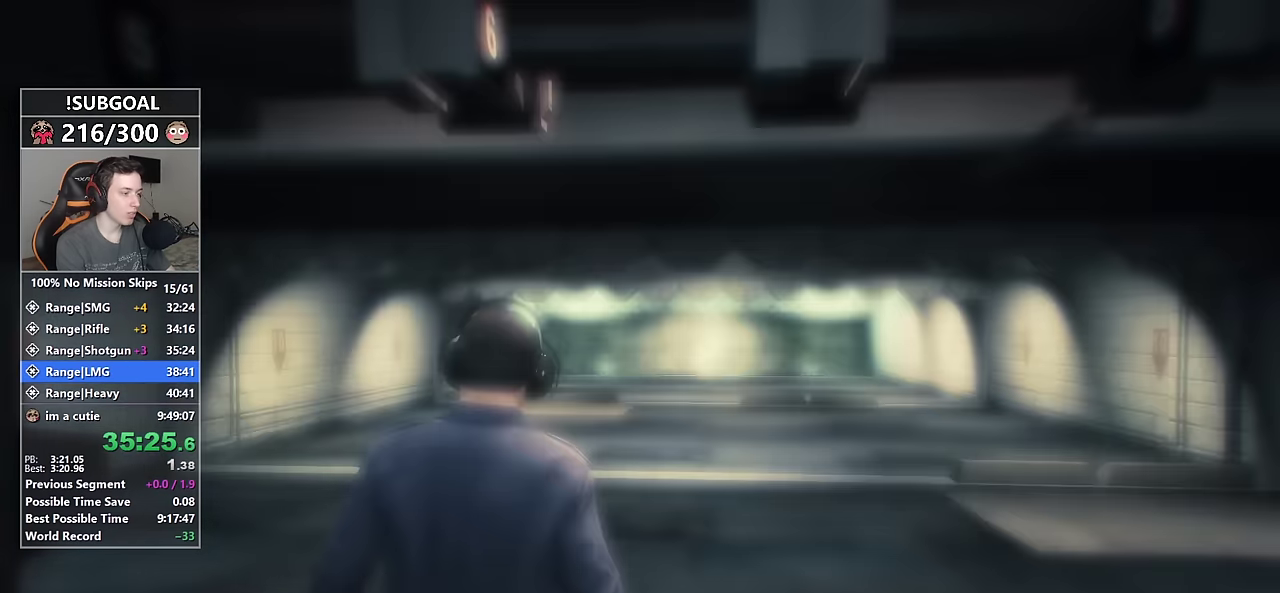
{"keys": [], "mouse": [], "events": [[33, "return", "down"], [83, "return", "up"]]}
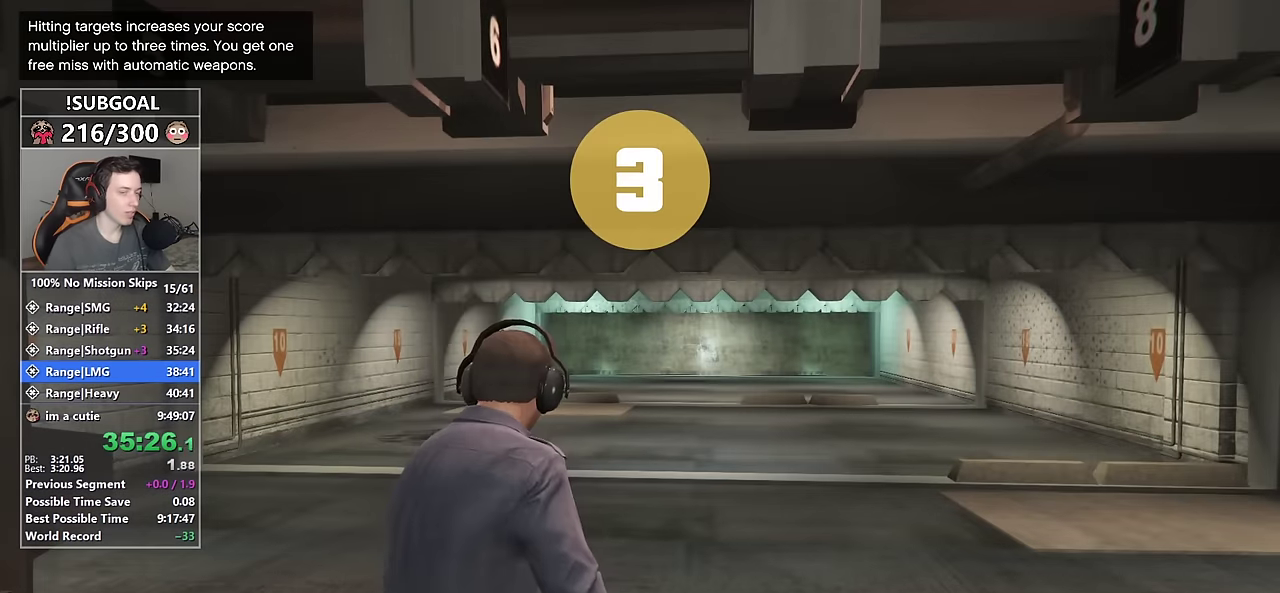
{"keys": ["w"], "mouse": ["right"], "events": [[100, "mouse_right", "down"], [233, "d", "down"], [283, "w", "down"], [466, "d", "up"]]}
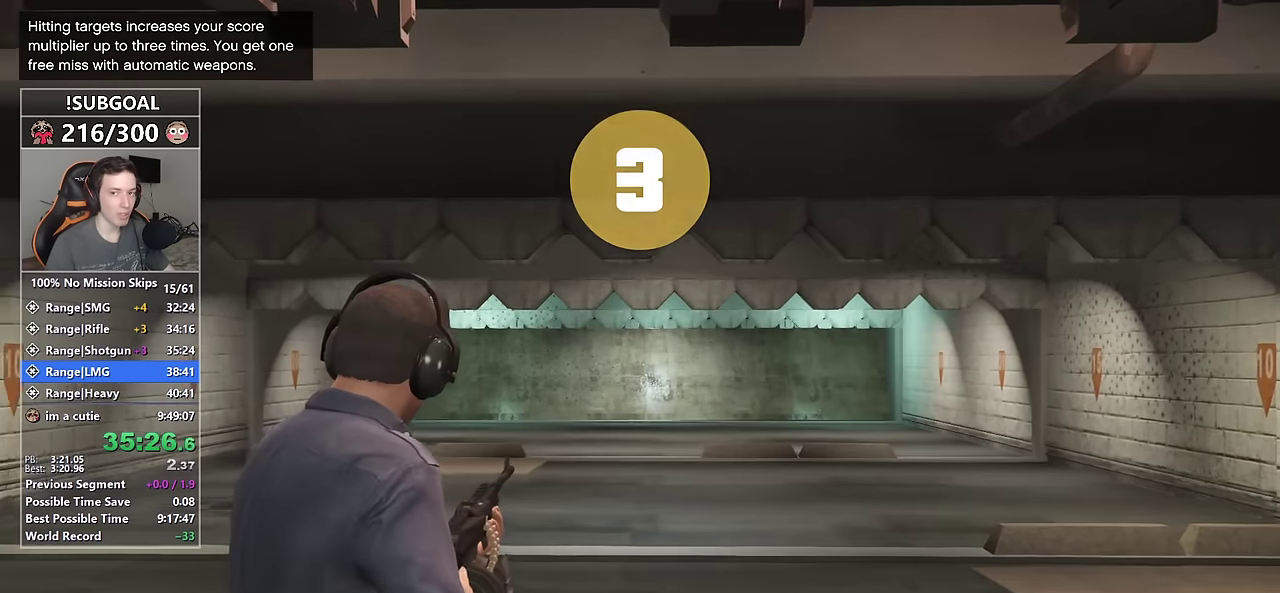
{"keys": [], "mouse": ["right"], "events": [[66, "w", "up"]]}
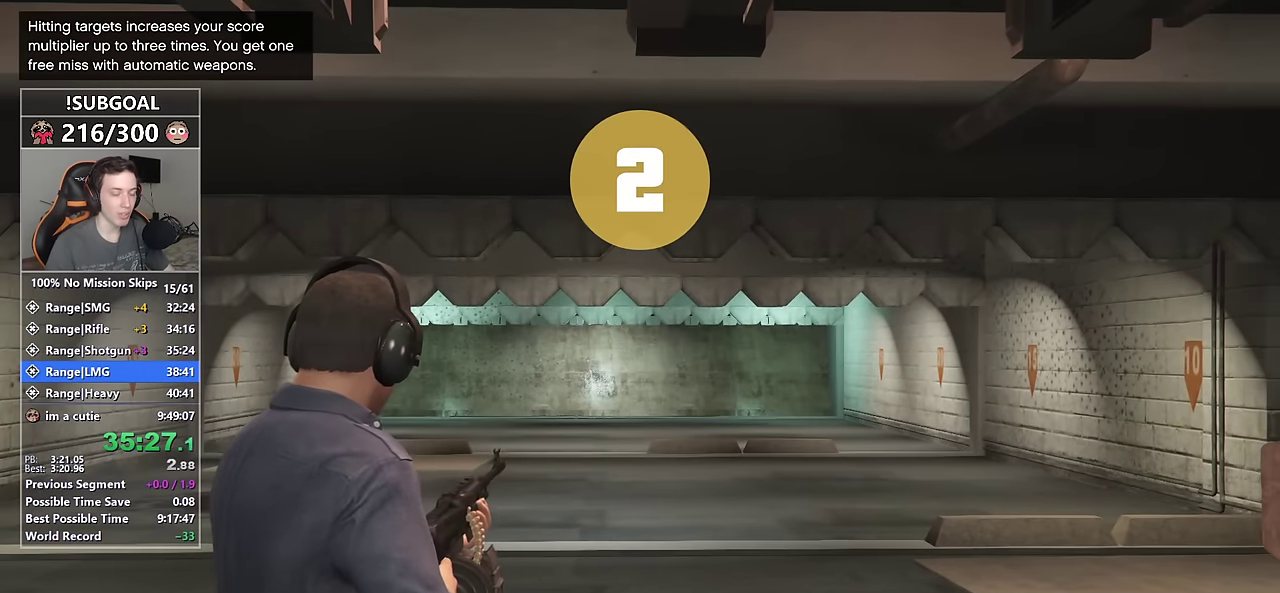
{"keys": [], "mouse": ["right"], "events": []}
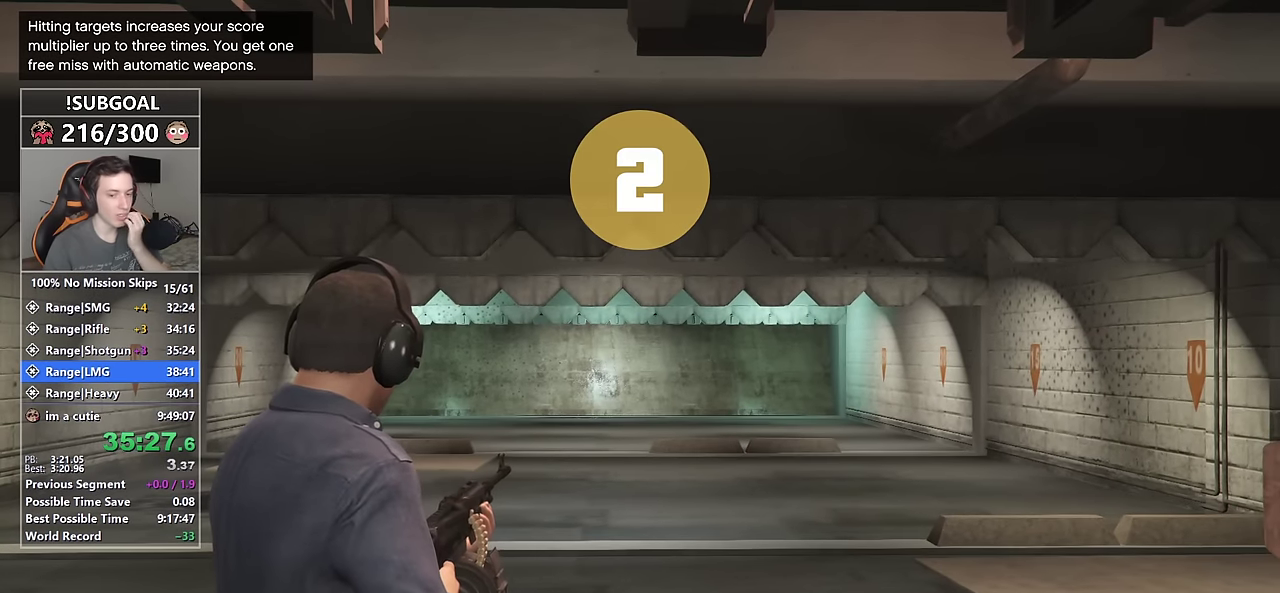
{"keys": [], "mouse": ["right"], "events": []}
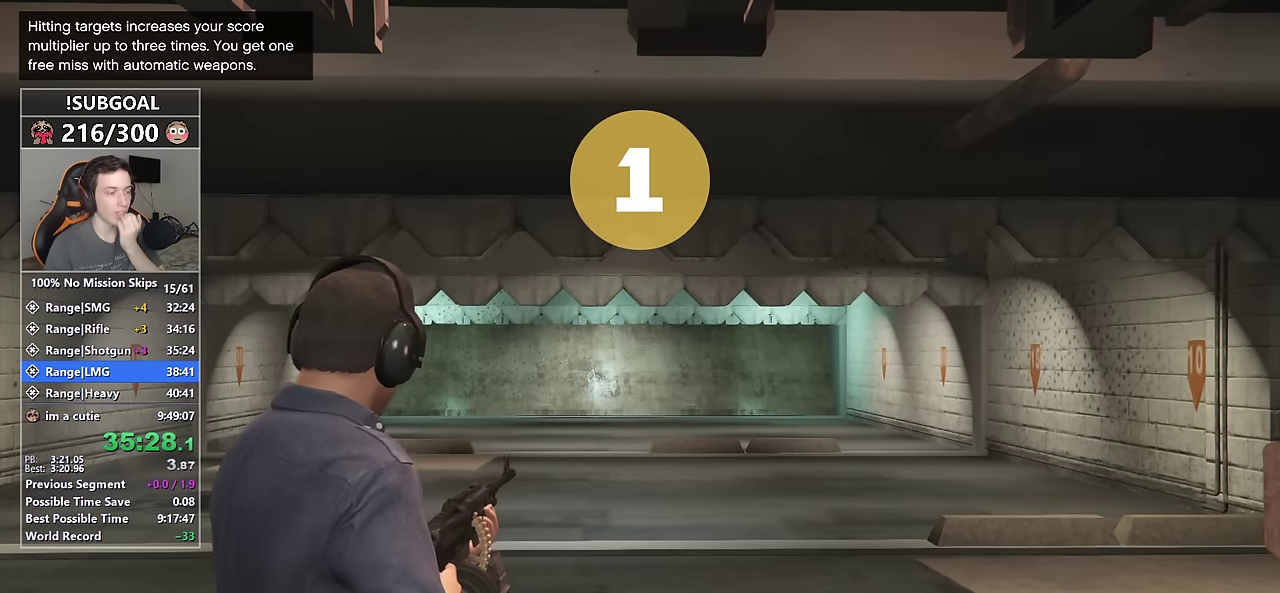
{"keys": [], "mouse": ["right"], "events": []}
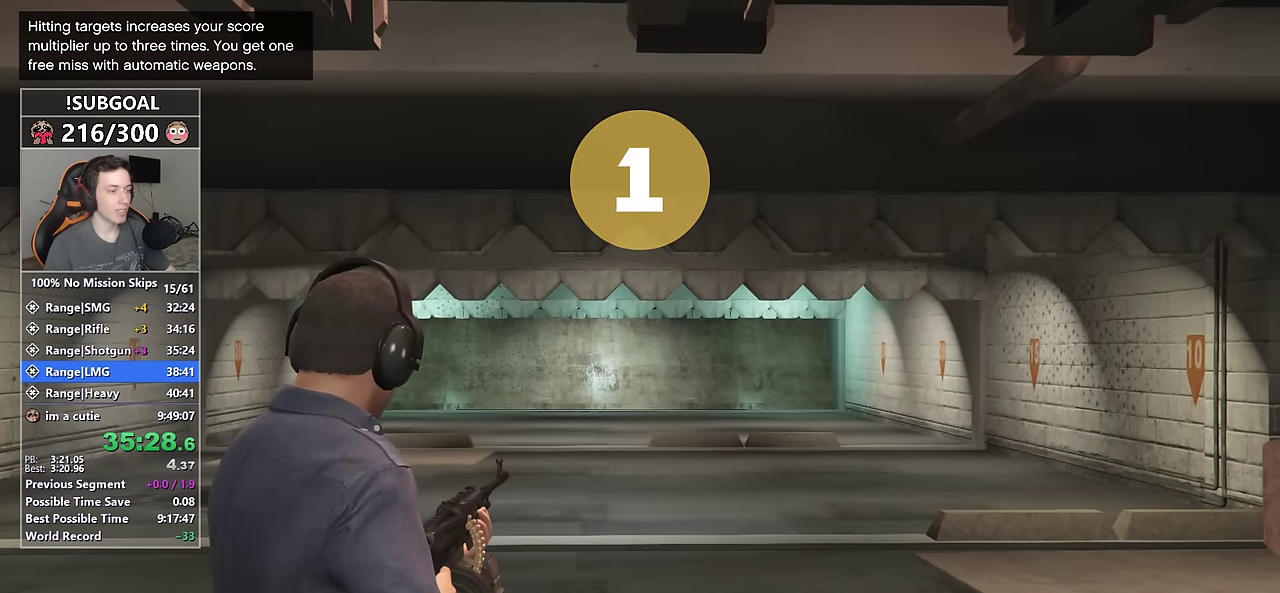
{"keys": [], "mouse": ["right"], "events": [[116, "d", "down"], [166, "w", "down"], [266, "d", "up"], [316, "w", "up"]]}
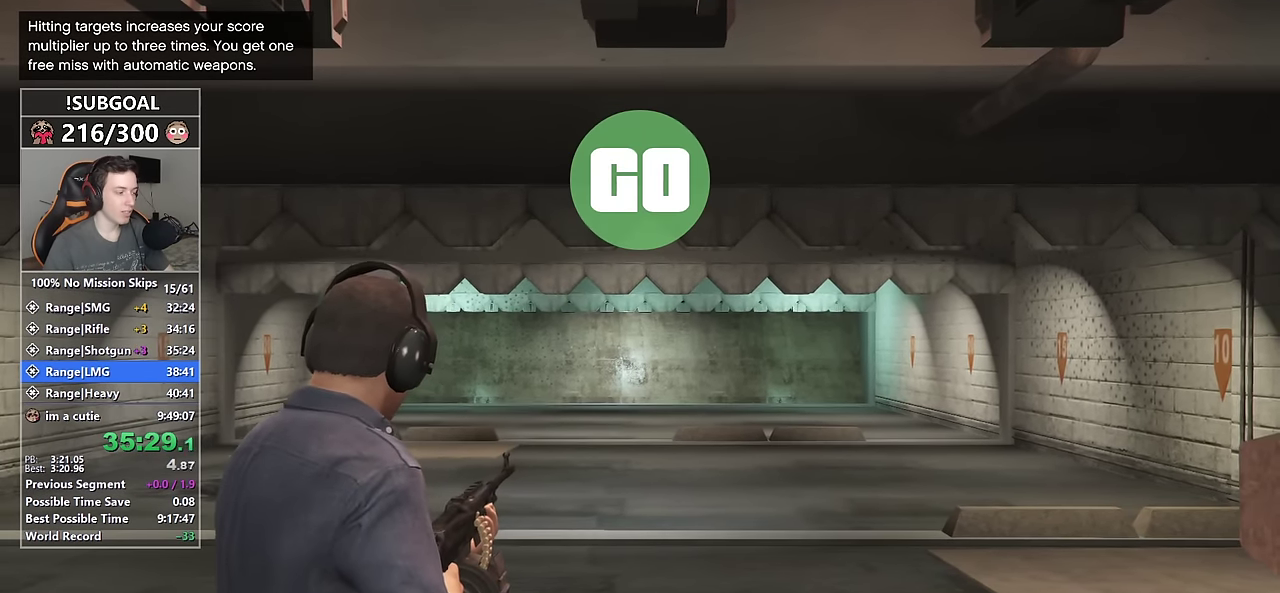
{"keys": [], "mouse": ["right"], "events": [[100, "w", "down"], [200, "w", "up"]]}
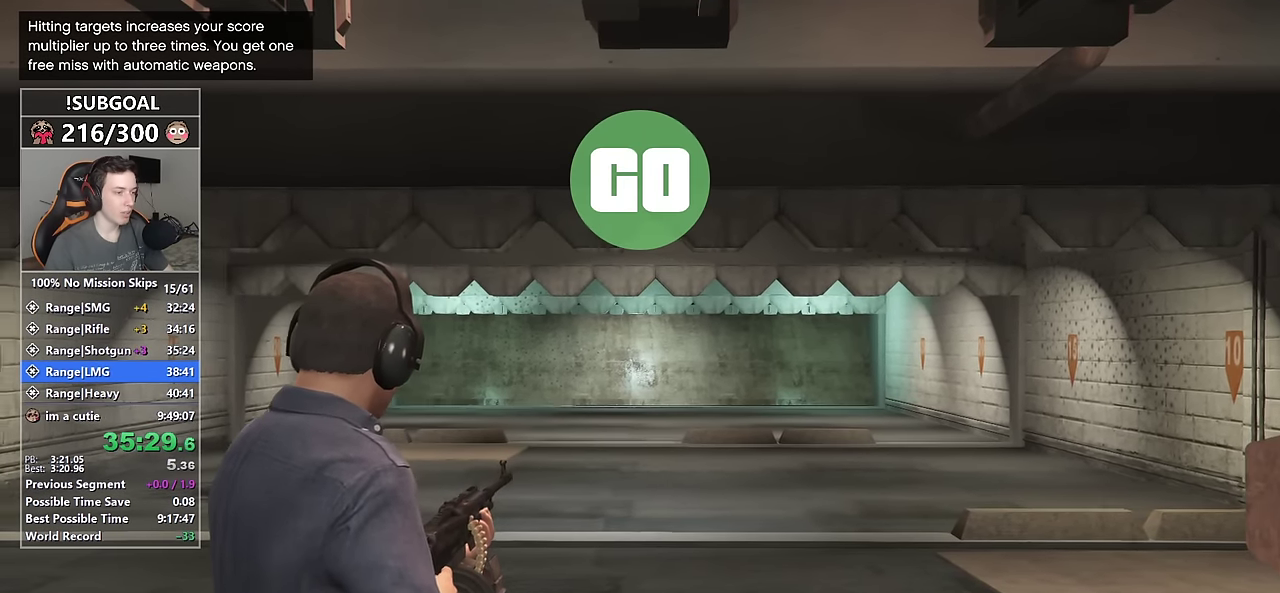
{"keys": [], "mouse": ["right"], "events": []}
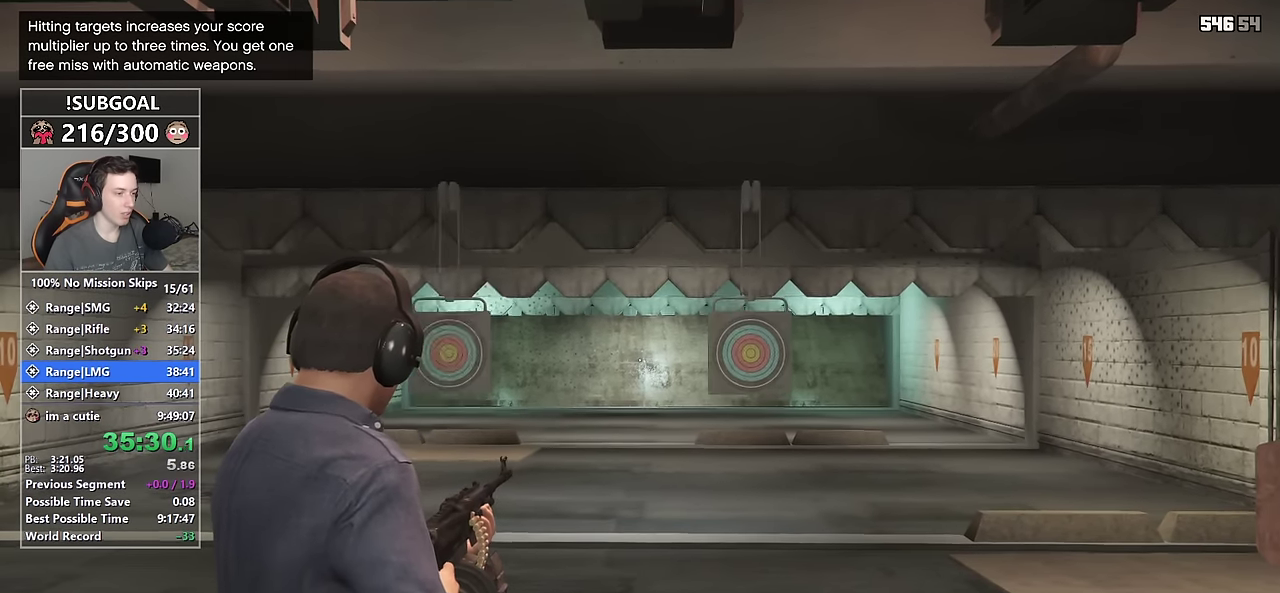
{"keys": [], "mouse": ["right"], "events": [[266, "mouse_left", "down"], [366, "mouse_left", "up"], [450, "mouse_left", "down"], [500, "mouse_left", "up"]]}
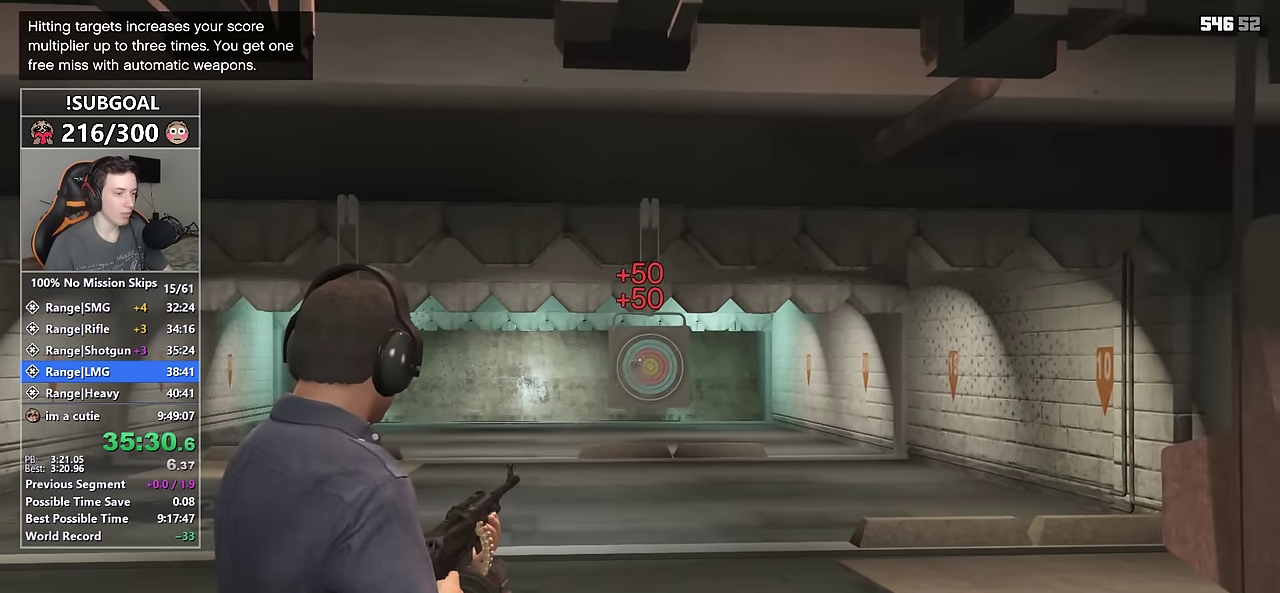
{"keys": [], "mouse": ["right"], "events": [[100, "mouse_left", "down"], [150, "mouse_left", "up"], [233, "mouse_left", "down"], [333, "mouse_left", "up"], [383, "mouse_left", "down"], [466, "mouse_left", "up"]]}
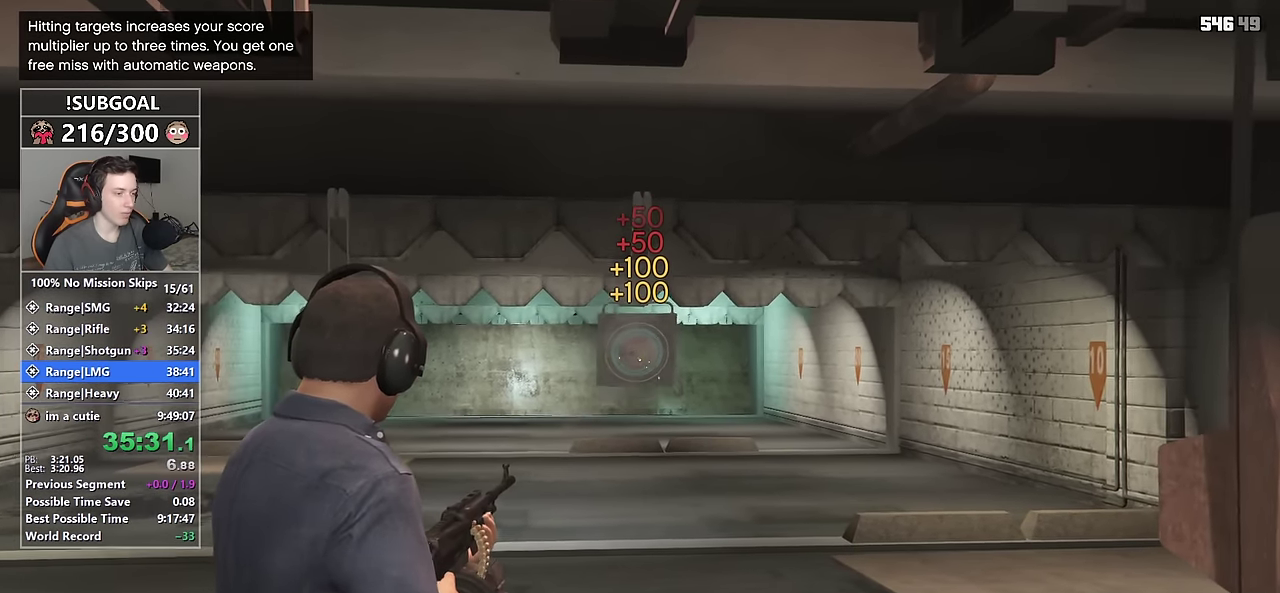
{"keys": [], "mouse": ["right"], "events": [[16, "mouse_left", "down"], [116, "mouse_left", "up"]]}
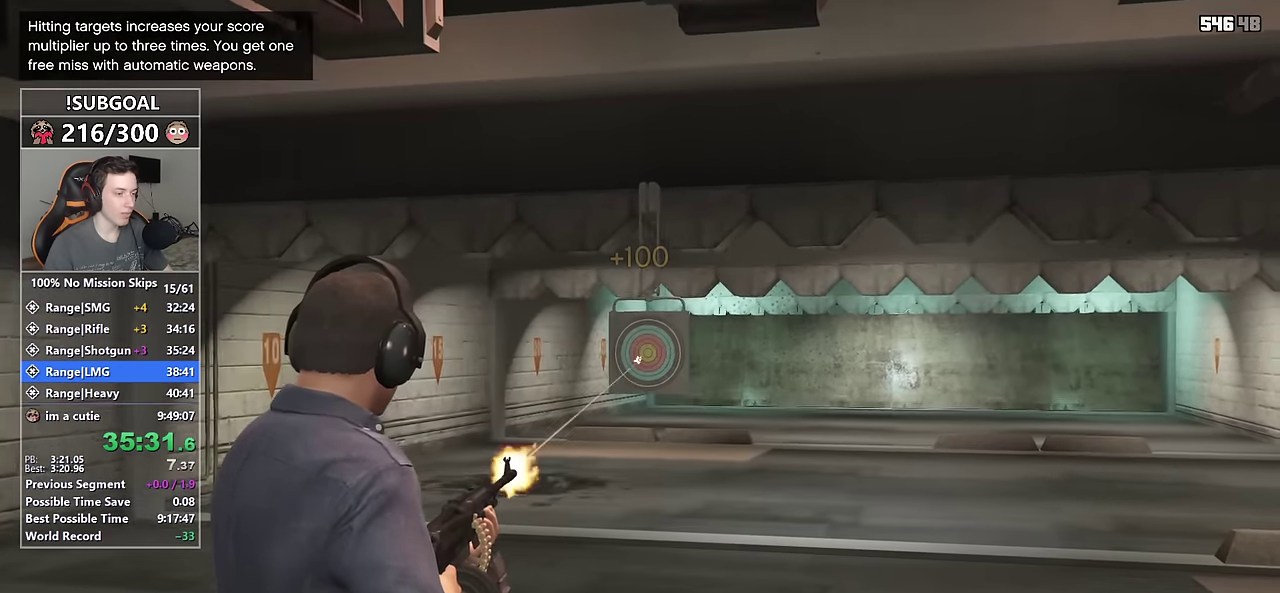
{"keys": [], "mouse": ["left", "right"], "events": [[33, "mouse_left", "down"], [83, "mouse_left", "up"], [166, "mouse_left", "down"], [266, "mouse_left", "up"], [316, "mouse_left", "down"], [400, "mouse_left", "up"], [450, "mouse_left", "down"]]}
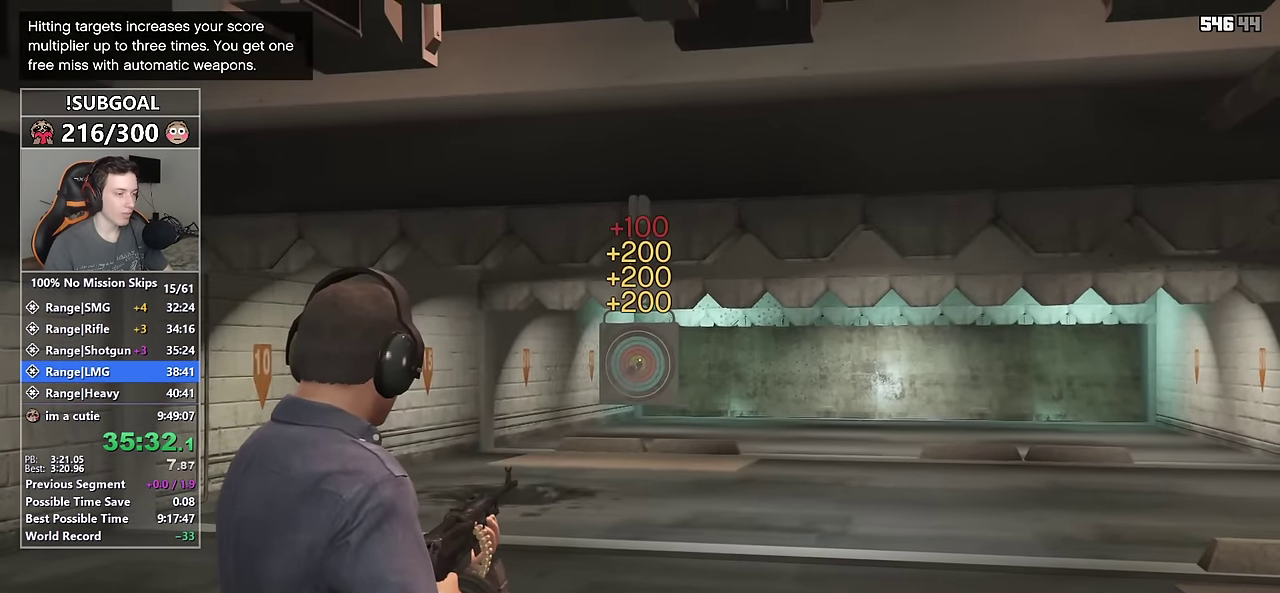
{"keys": [], "mouse": ["right"], "events": [[50, "mouse_left", "up"], [100, "mouse_left", "down"], [200, "mouse_left", "up"]]}
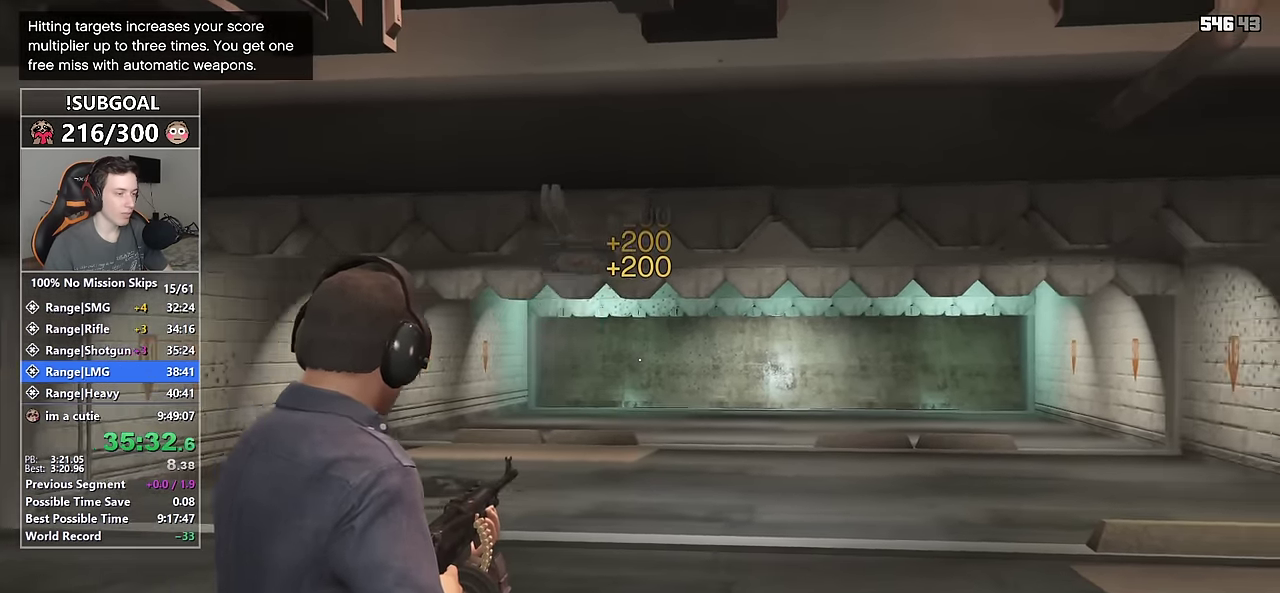
{"keys": [], "mouse": ["right"], "events": []}
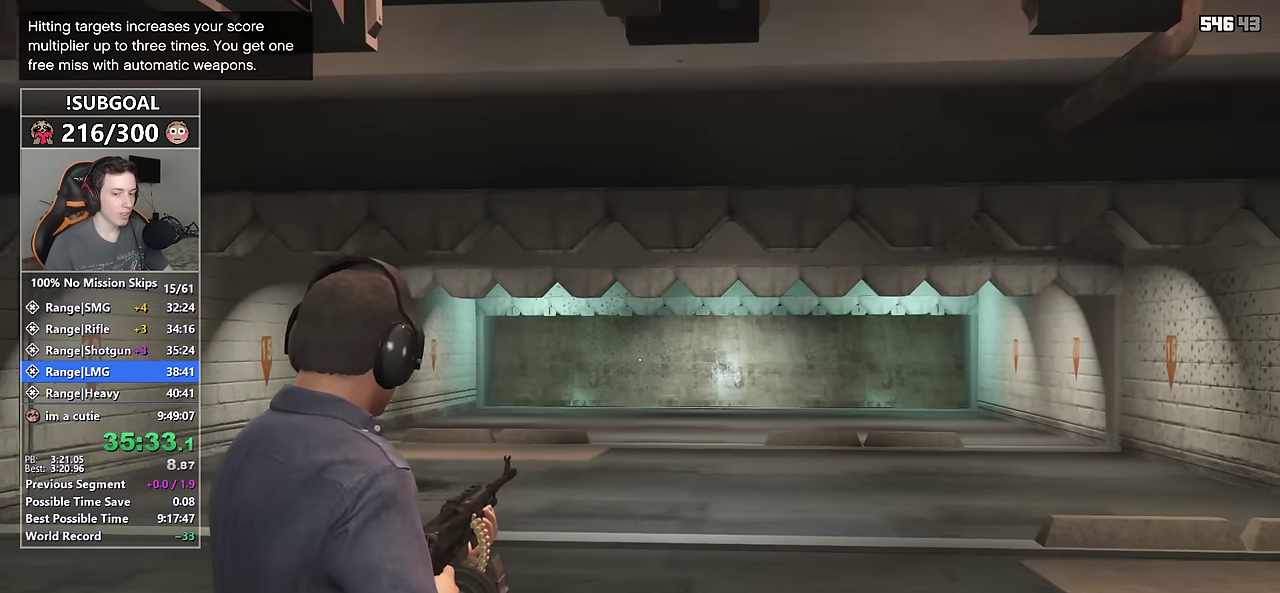
{"keys": [], "mouse": ["right"], "events": []}
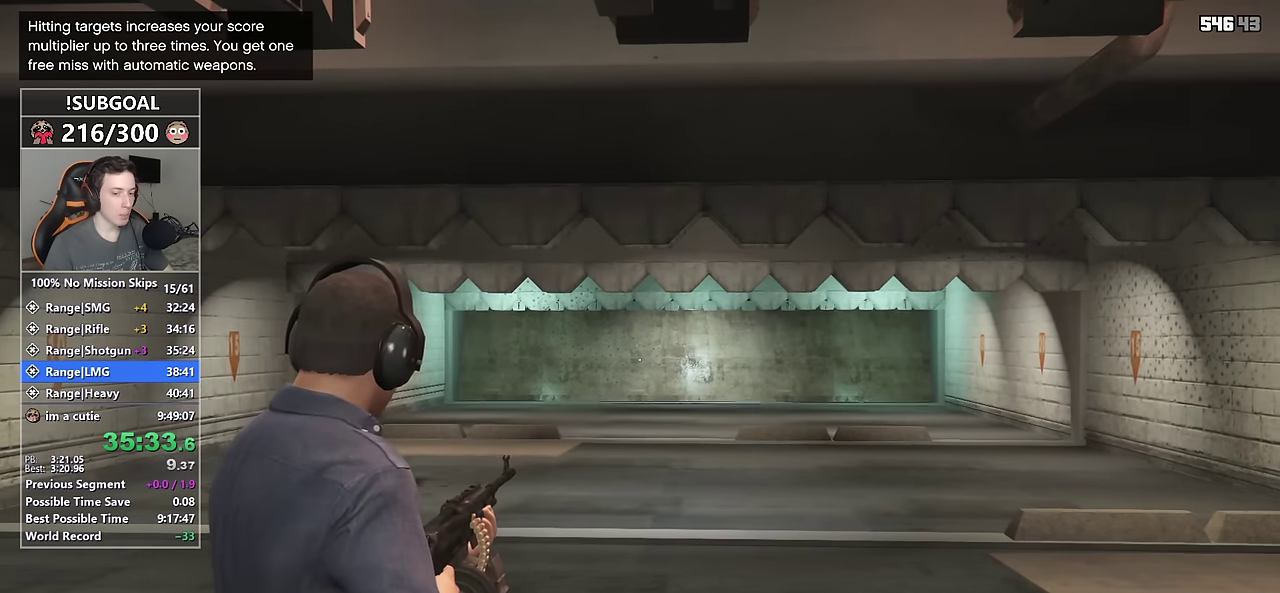
{"keys": [], "mouse": ["right"], "events": [[183, "a", "down"], [183, "w", "down"], [283, "a", "up"], [283, "w", "up"]]}
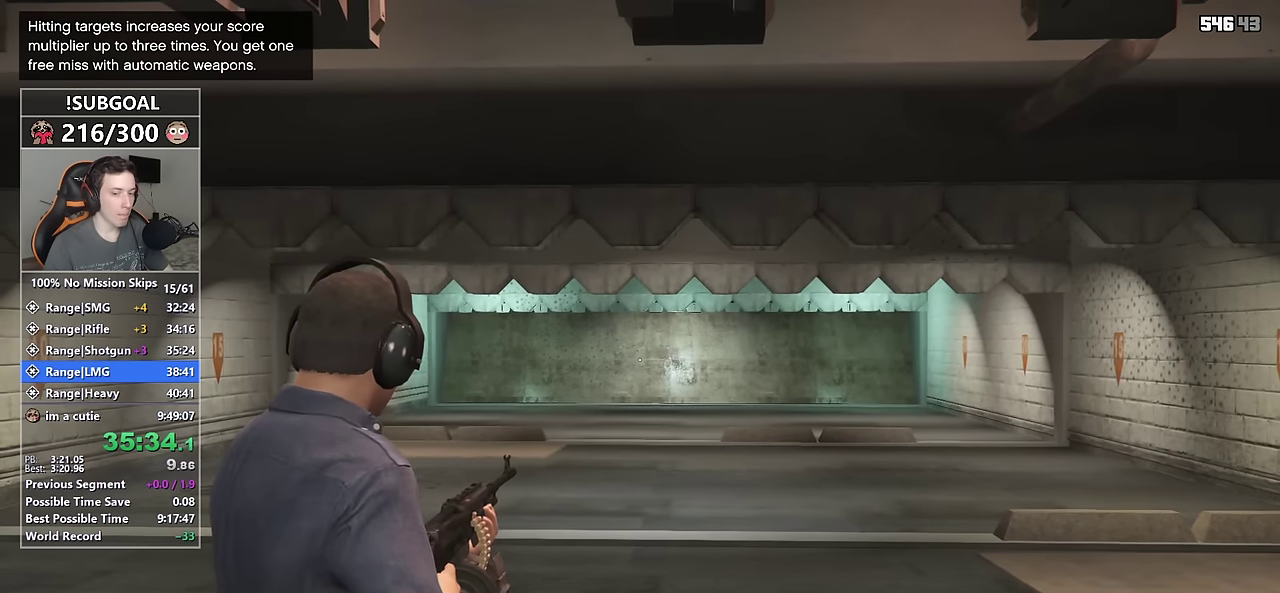
{"keys": [], "mouse": ["right"], "events": []}
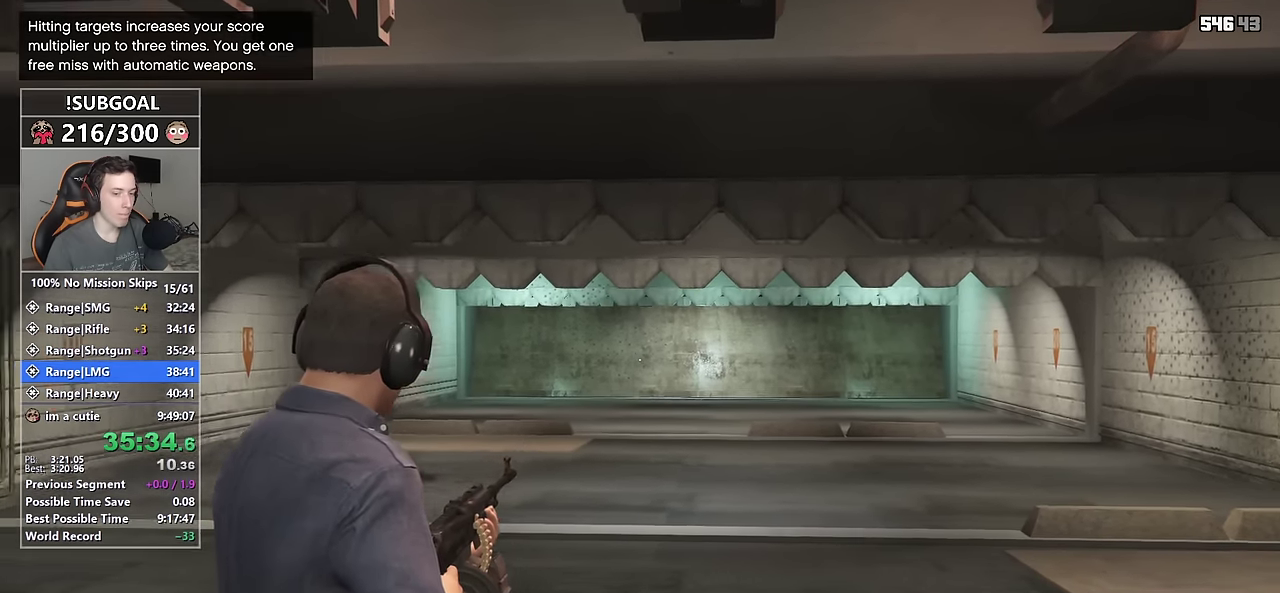
{"keys": [], "mouse": ["right"], "events": []}
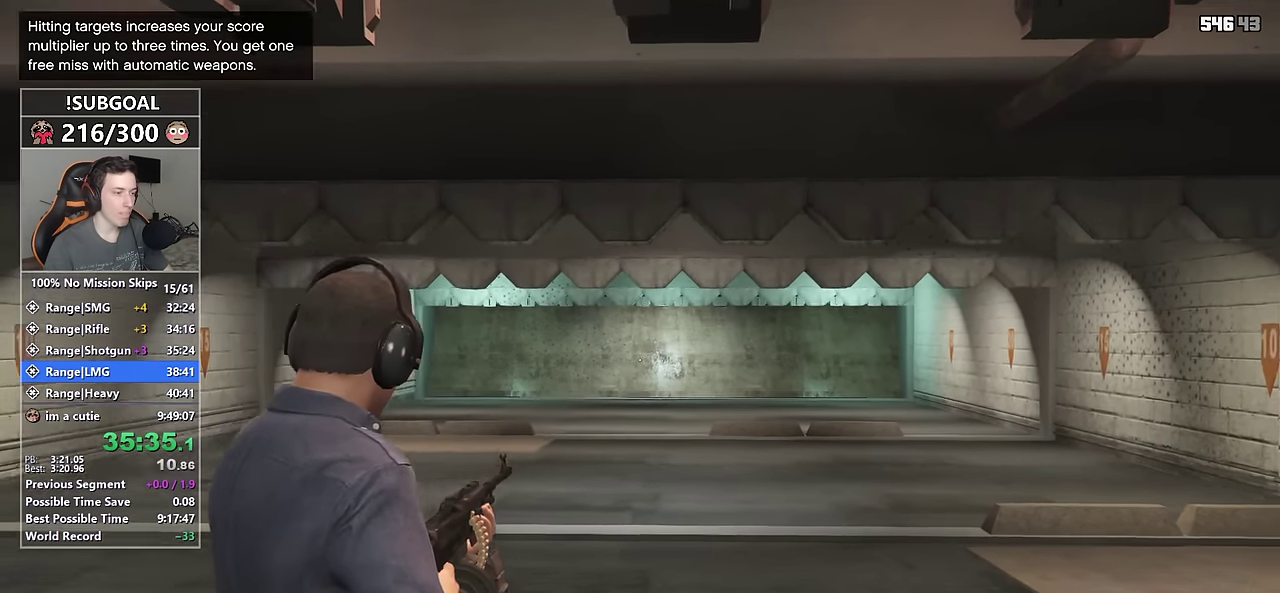
{"keys": [], "mouse": ["right"], "events": []}
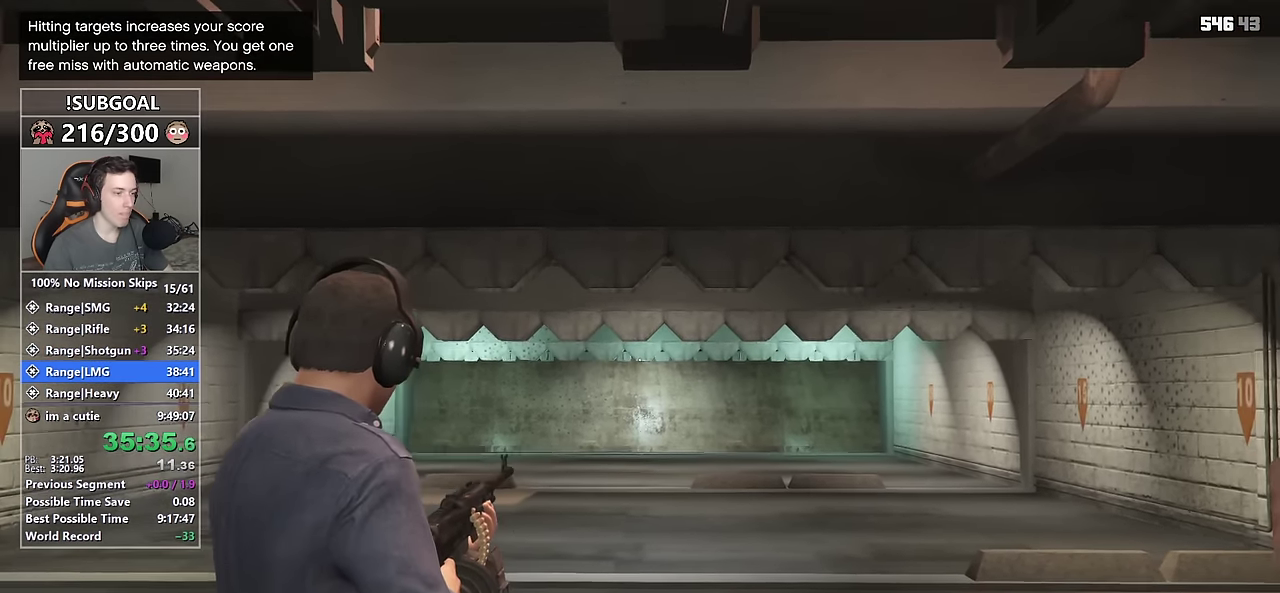
{"keys": [], "mouse": ["right"], "events": []}
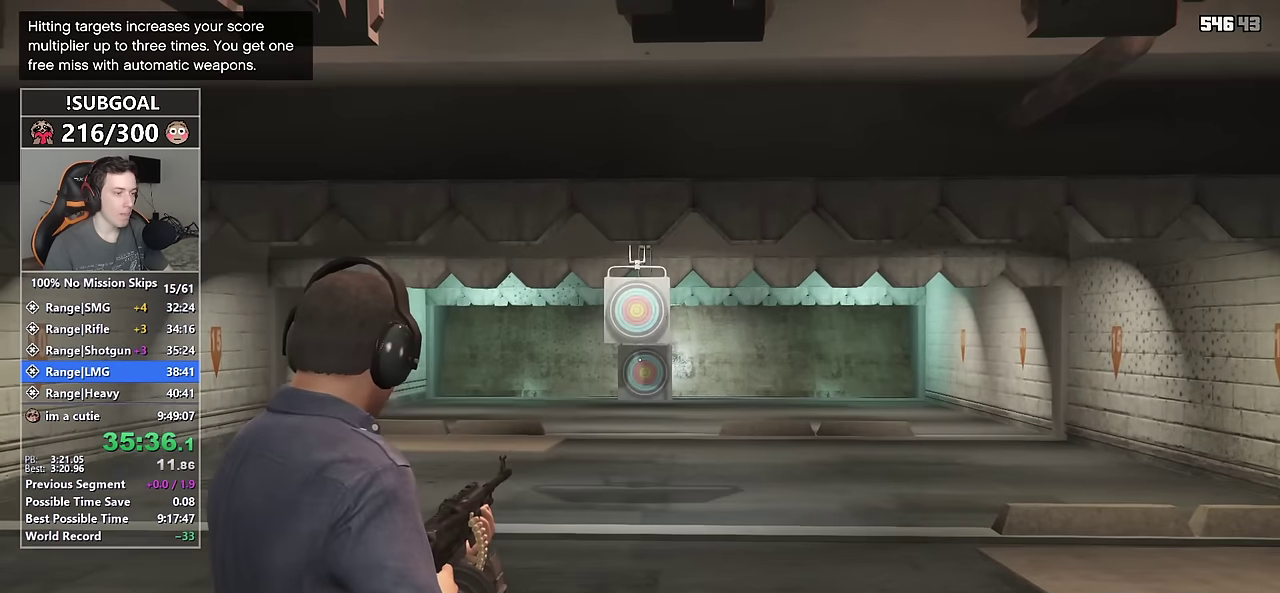
{"keys": [], "mouse": ["right"], "events": [[266, "mouse_left", "down"], [366, "mouse_left", "up"], [400, "mouse_left", "down"], [500, "mouse_left", "up"]]}
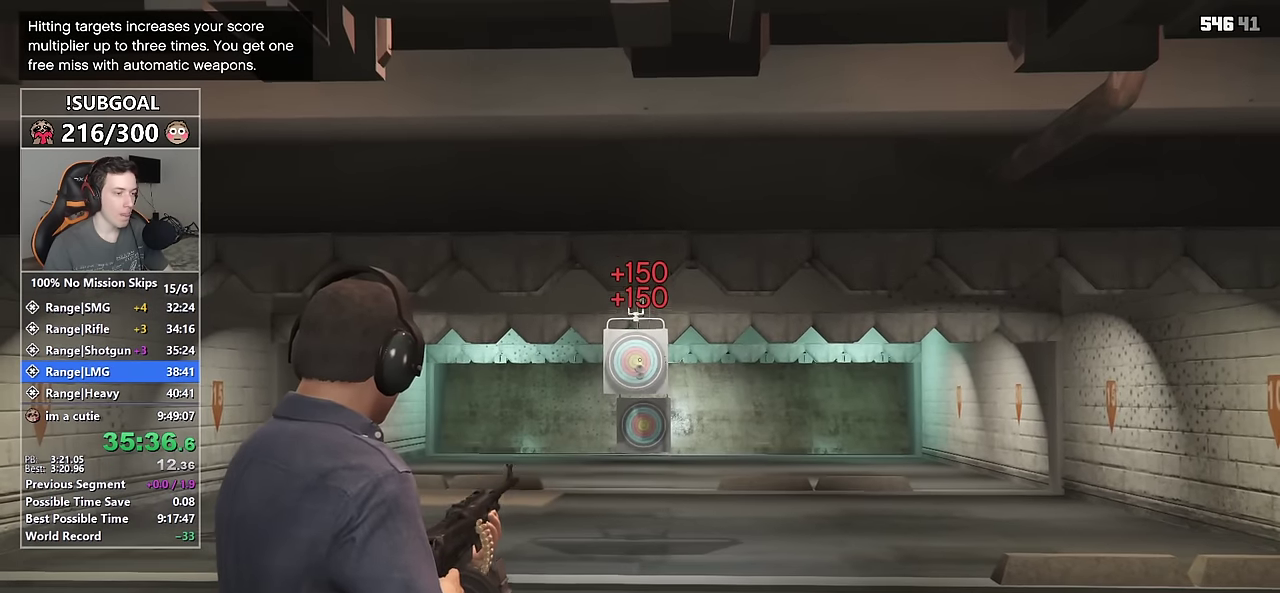
{"keys": [], "mouse": ["left", "right"], "events": [[50, "mouse_left", "down"], [150, "mouse_left", "up"], [200, "mouse_left", "down"], [283, "mouse_left", "up"], [333, "mouse_left", "down"], [416, "mouse_left", "up"], [466, "mouse_left", "down"]]}